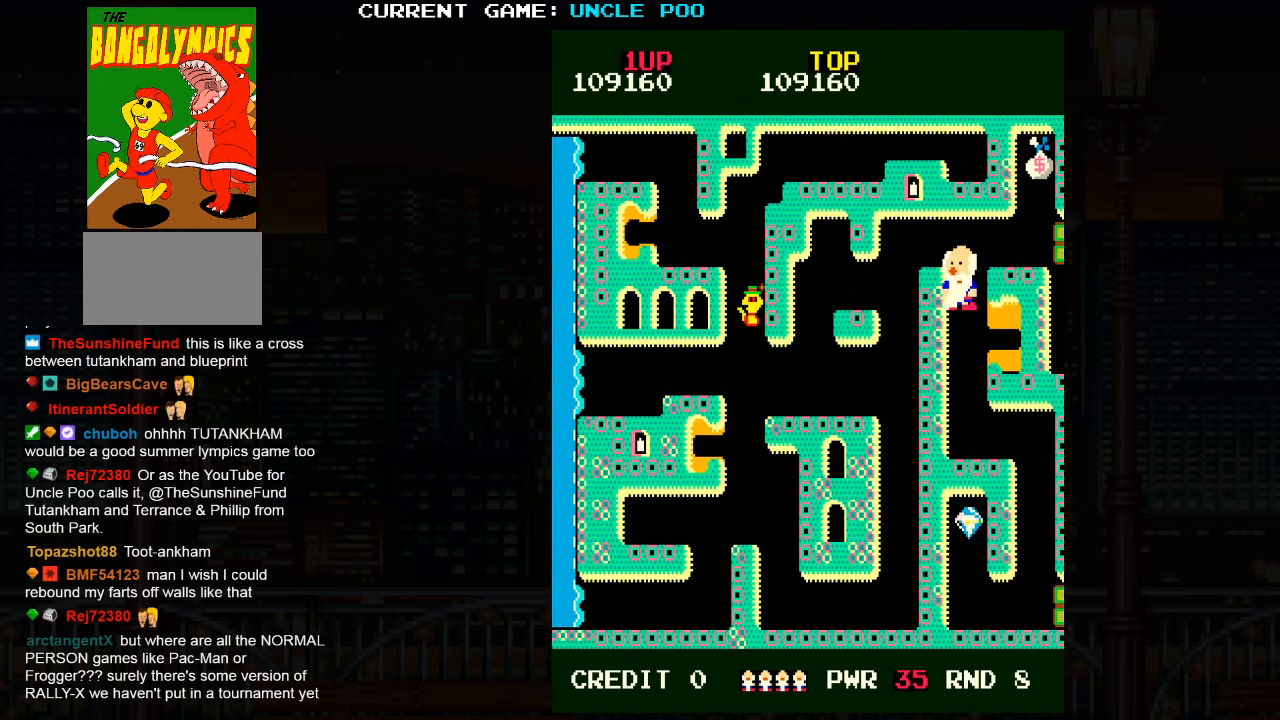
Gameplay with a controller (arcade stick); each line is a JSON object with the inputs held at the frame after it. "events" lists button and stick changes between this image and that frame as [ms after this image, input, new state], when the widget could be followed in between. Not read: L3 R3.
{"buttons": [], "left_stick": "down", "events": []}
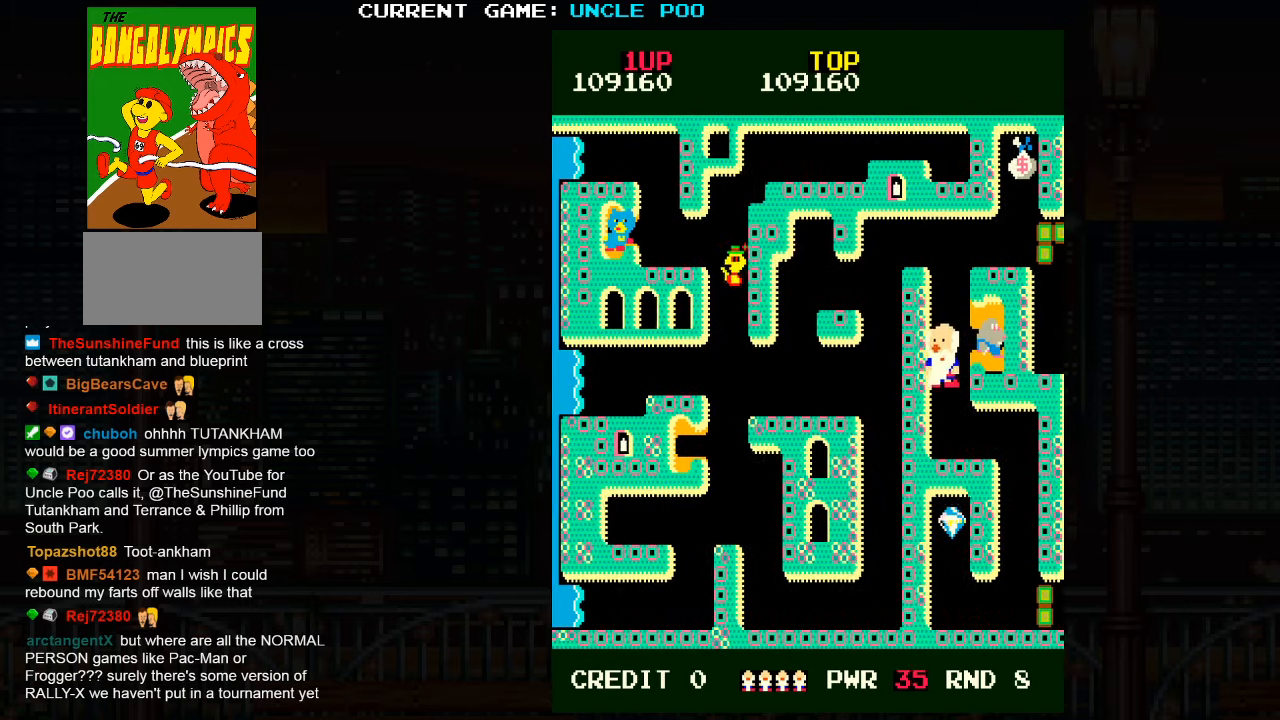
{"buttons": [], "left_stick": "down", "events": [[234, "left_stick", "down-right"], [350, "left_stick", "down"], [367, "SQUARE", "down"], [450, "SQUARE", "up"]]}
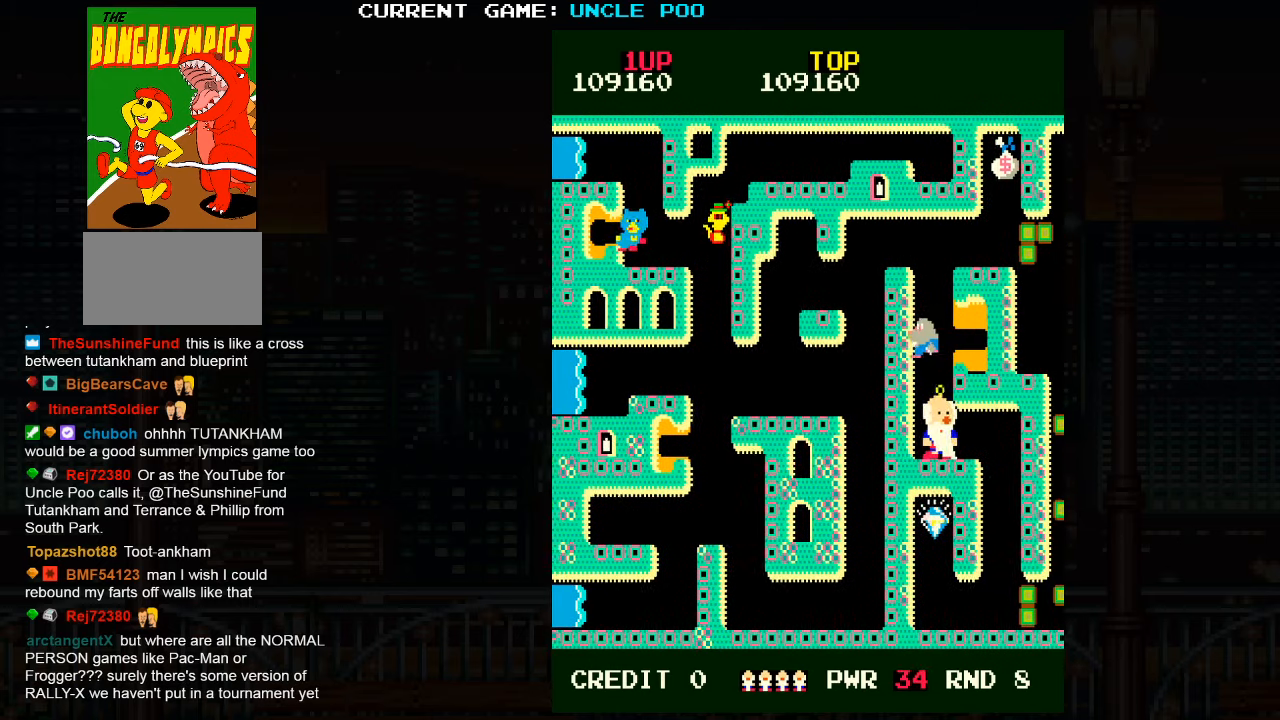
{"buttons": [], "left_stick": "down-right", "events": [[100, "left_stick", "down-right"], [217, "left_stick", "right"], [500, "left_stick", "down-right"]]}
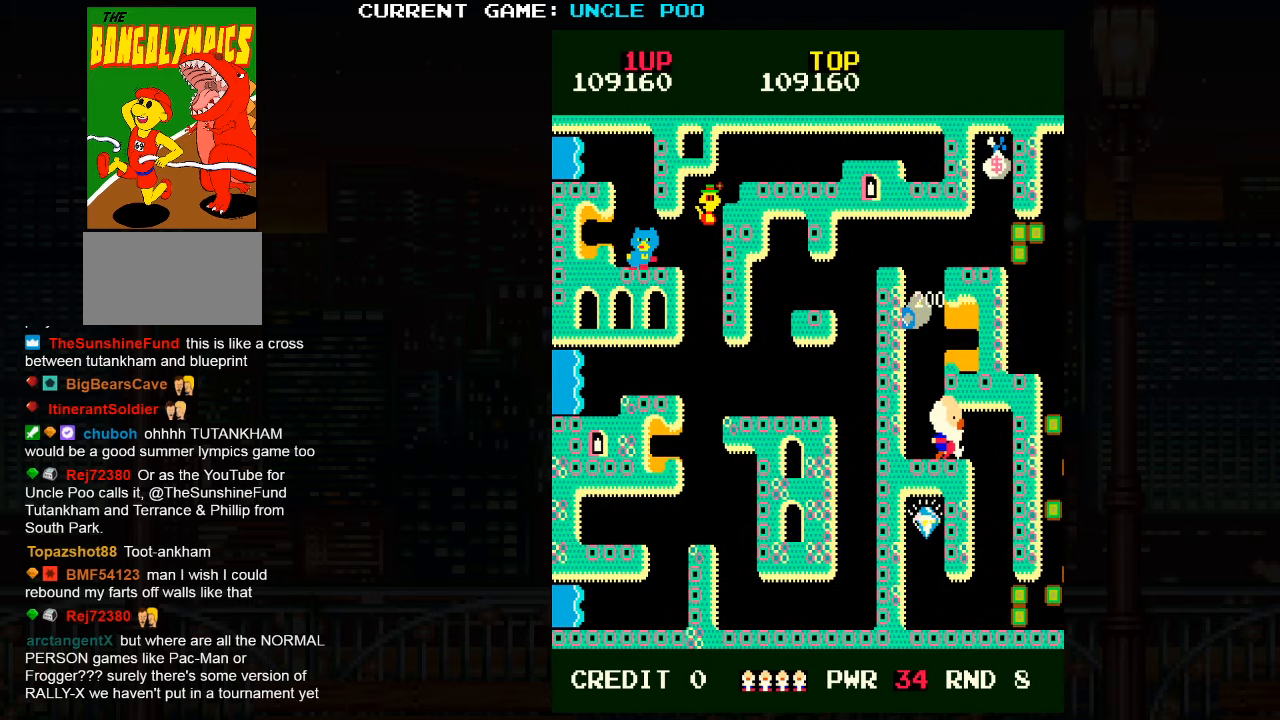
{"buttons": [], "left_stick": "down-right", "events": []}
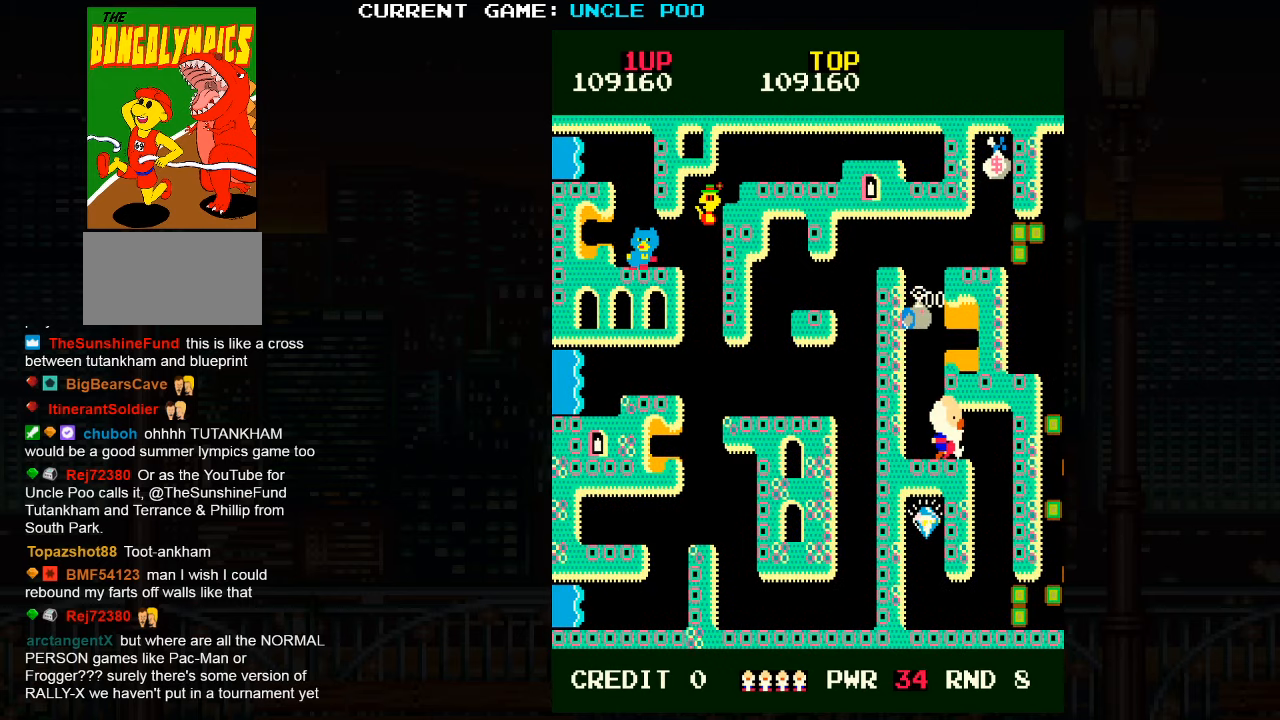
{"buttons": [], "left_stick": "down", "events": [[416, "left_stick", "down"]]}
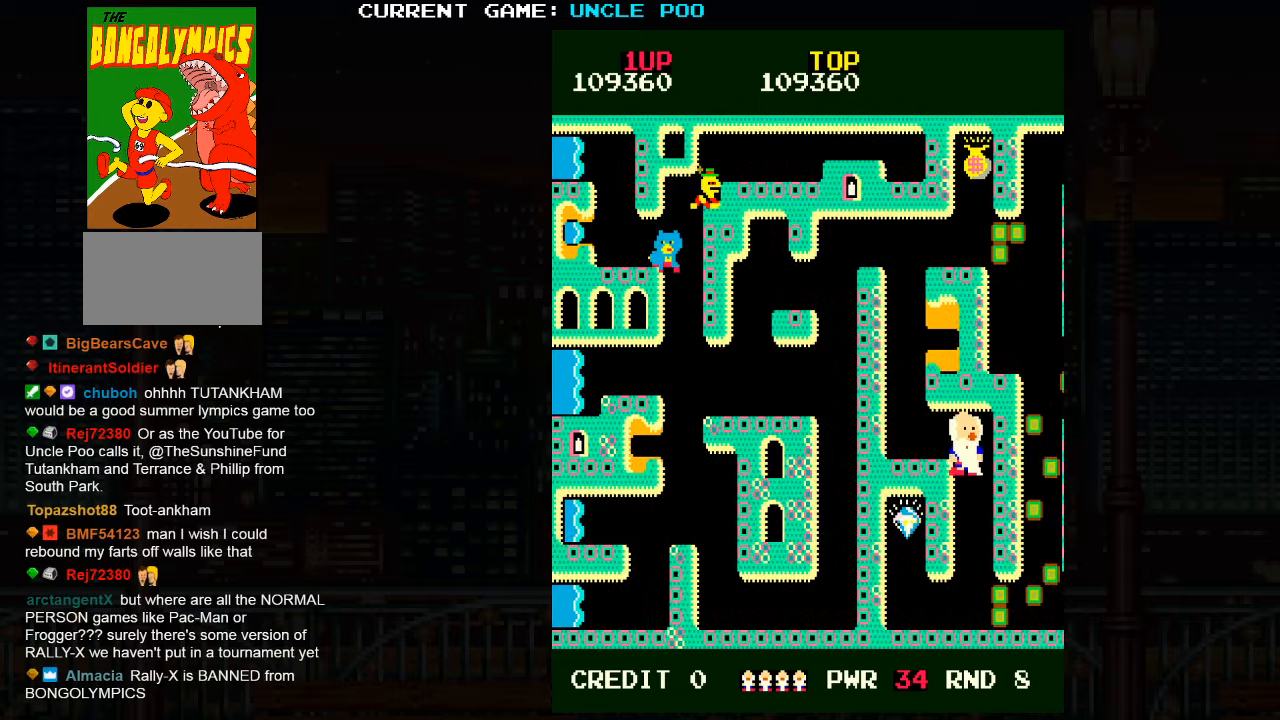
{"buttons": [], "left_stick": "down-left", "events": [[150, "left_stick", "down-right"], [283, "left_stick", "down"], [500, "left_stick", "down-left"]]}
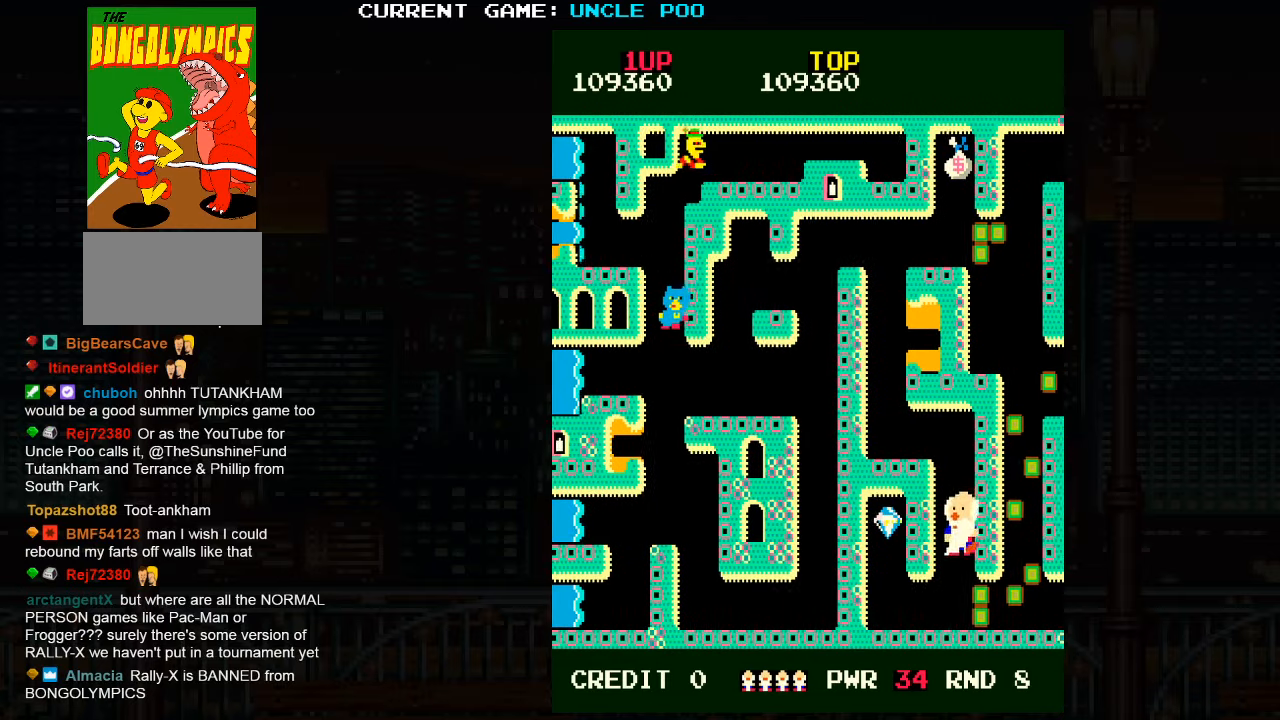
{"buttons": [], "left_stick": "left", "events": [[450, "left_stick", "left"]]}
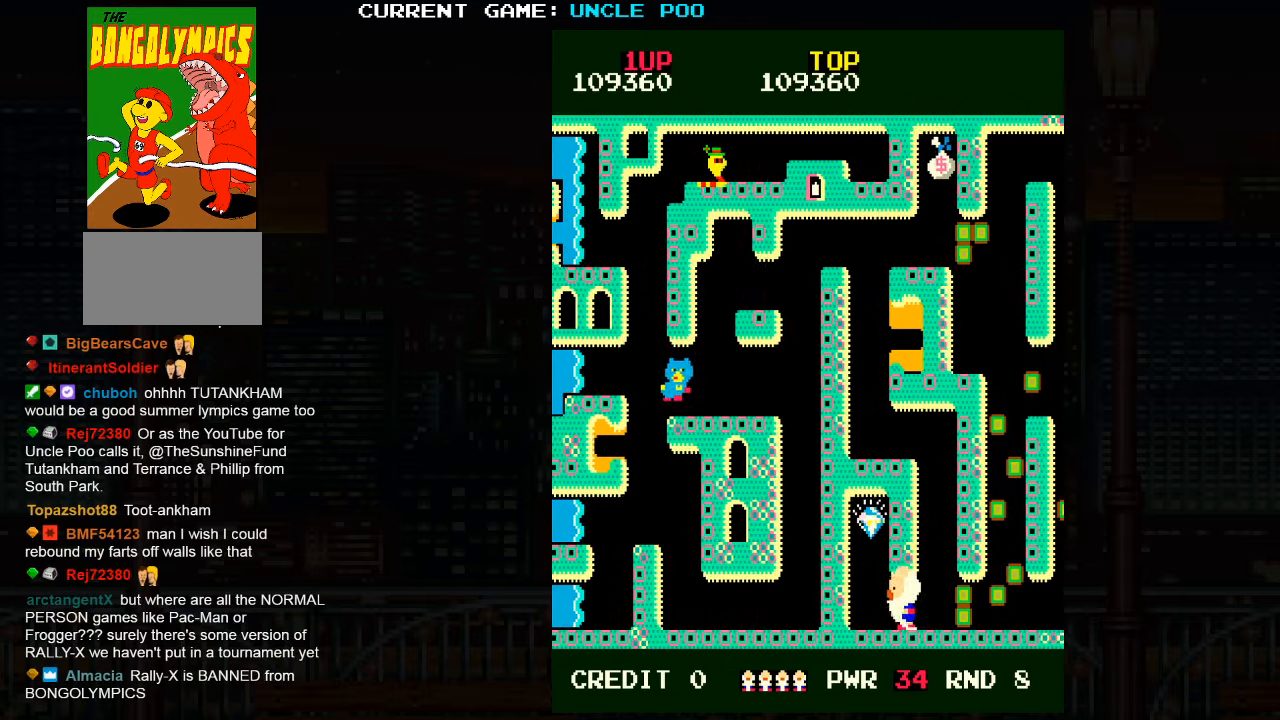
{"buttons": [], "left_stick": "up", "events": [[33, "SQUARE", "down"], [83, "SQUARE", "up"], [200, "left_stick", "up-left"], [316, "left_stick", "up"]]}
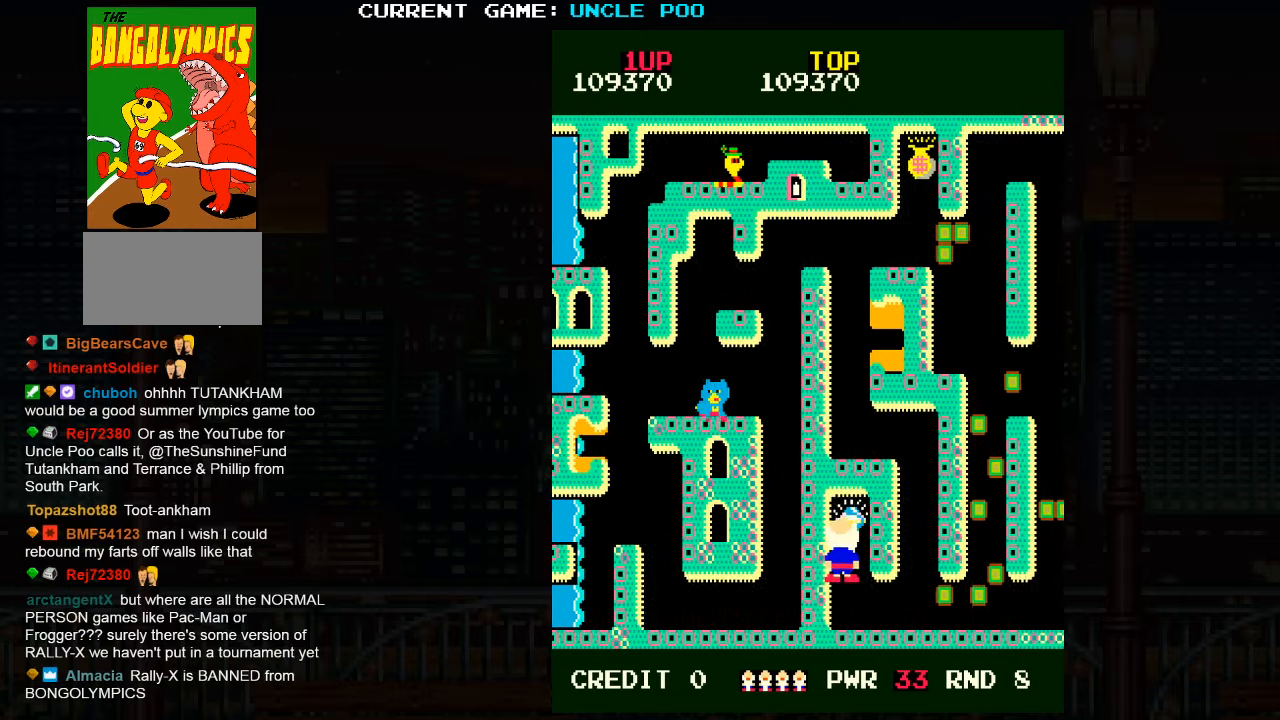
{"buttons": [], "left_stick": "down-right", "events": [[250, "left_stick", "down"], [466, "left_stick", "down-right"]]}
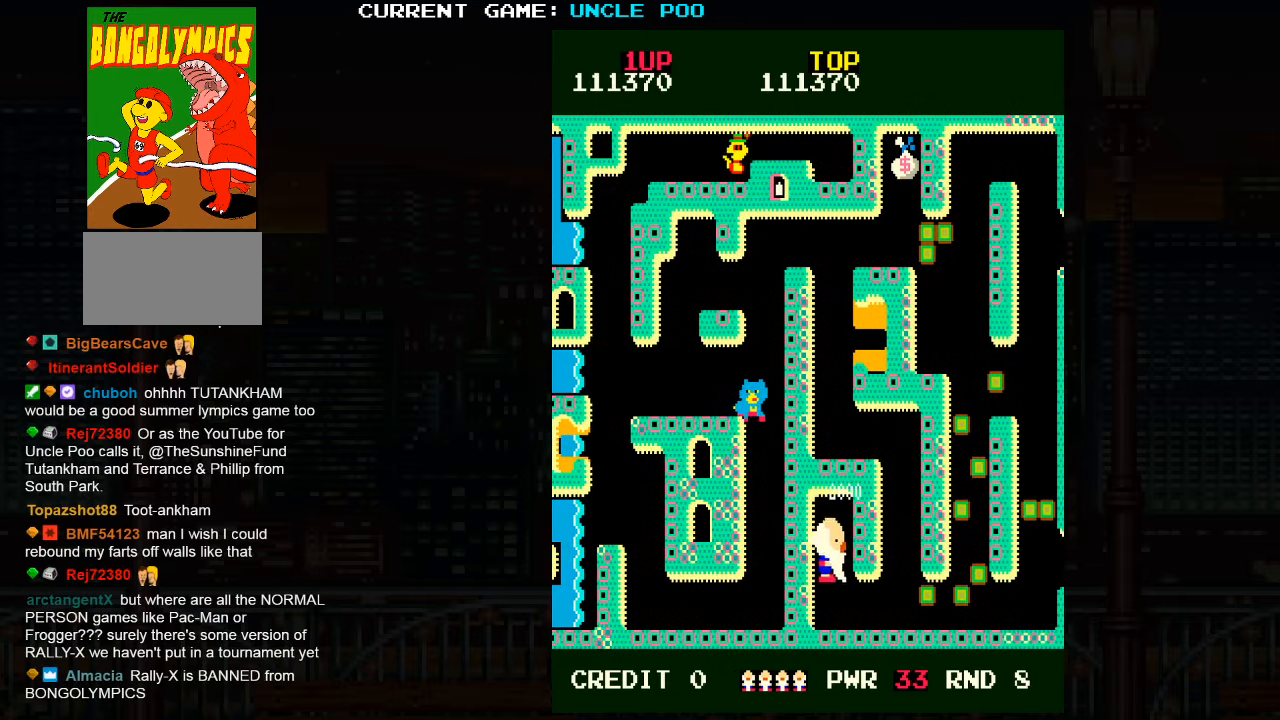
{"buttons": [], "left_stick": "right", "events": [[350, "left_stick", "right"]]}
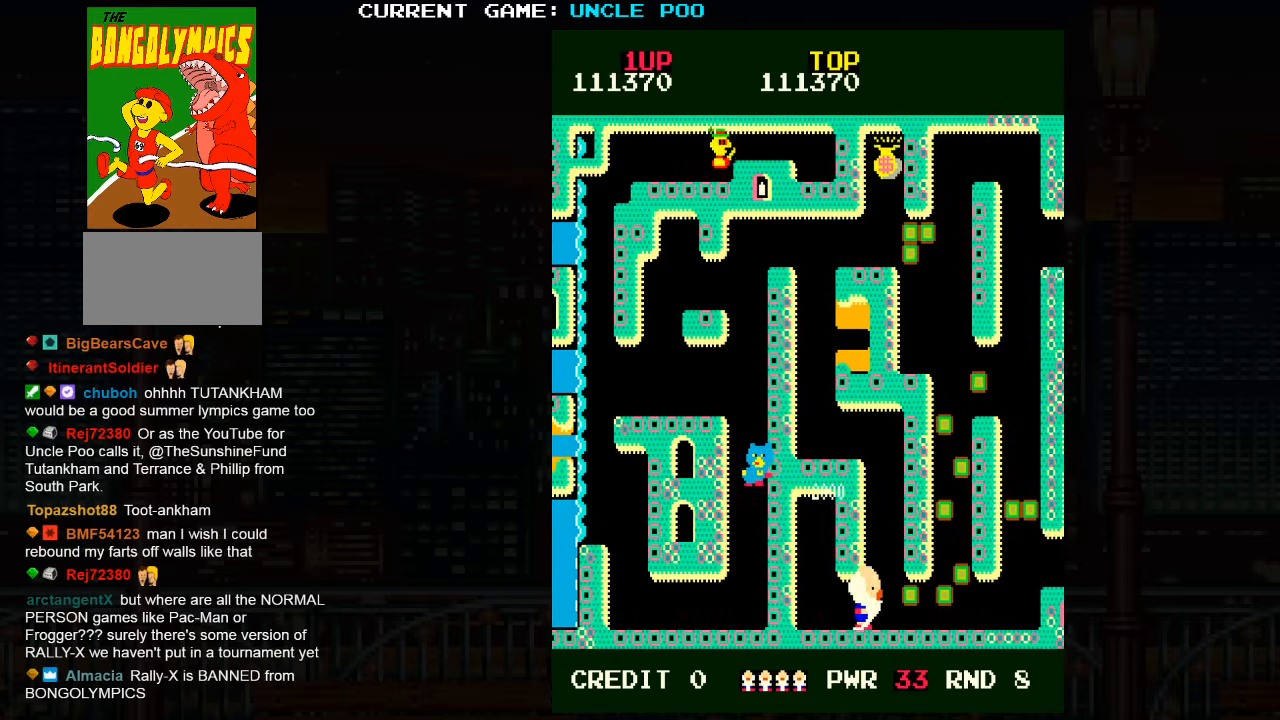
{"buttons": [], "left_stick": "right", "events": []}
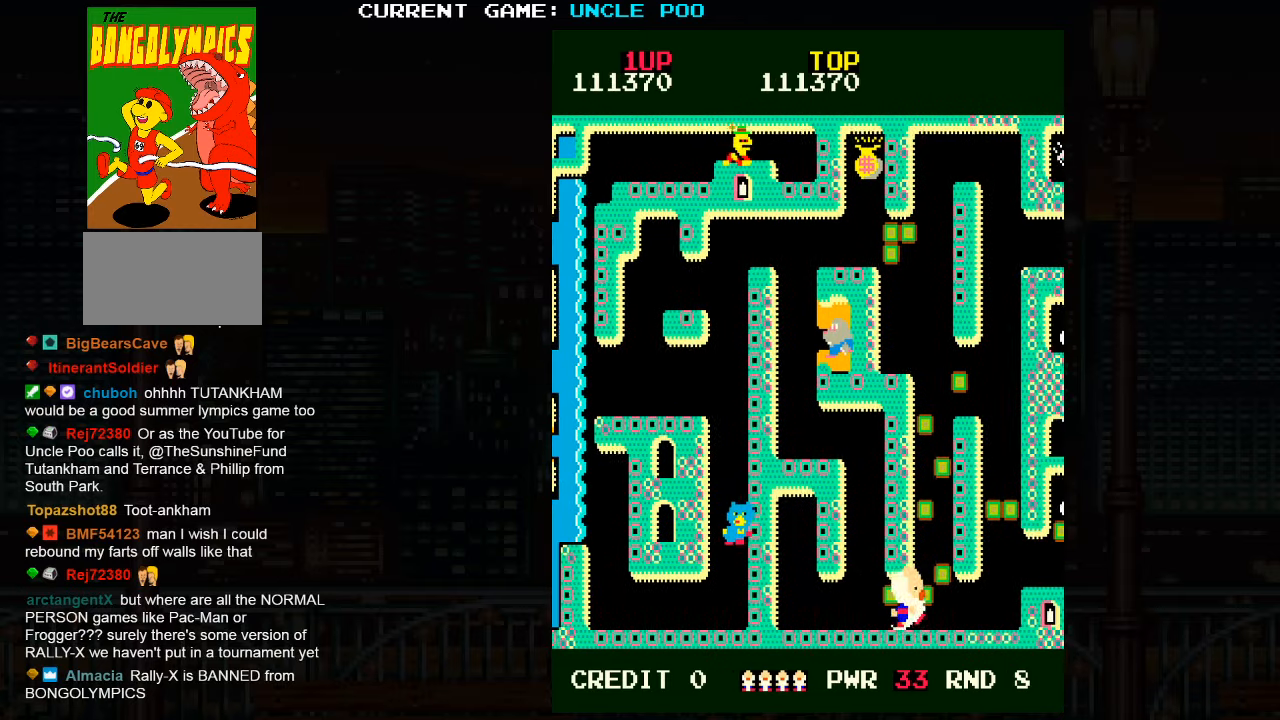
{"buttons": [], "left_stick": "right", "events": []}
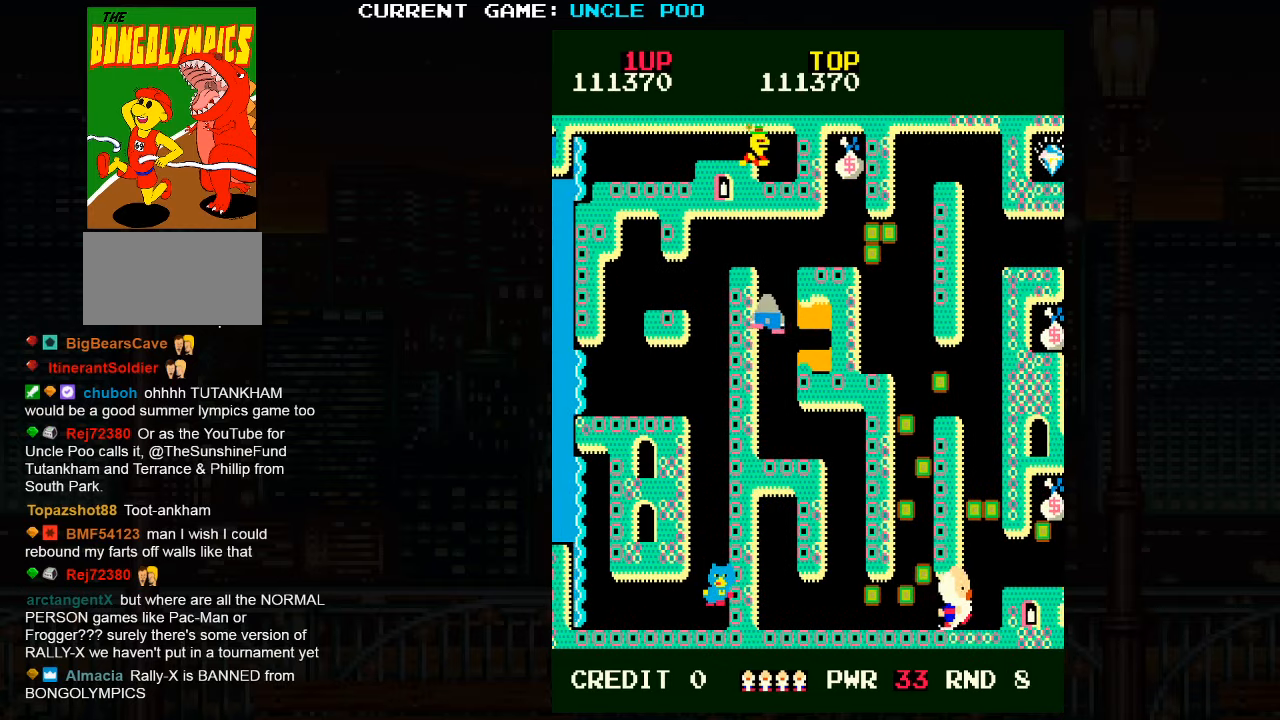
{"buttons": [], "left_stick": "right", "events": [[50, "left_stick", "up-right"], [466, "left_stick", "right"]]}
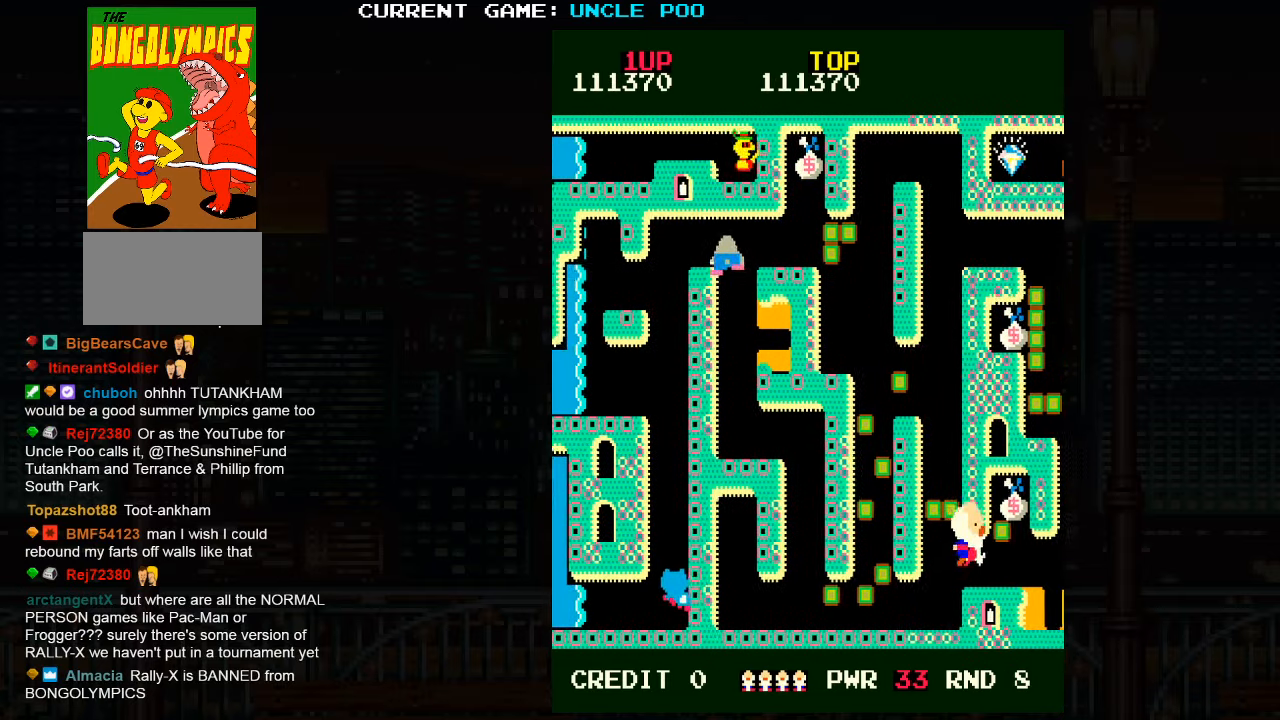
{"buttons": [], "left_stick": "right", "events": [[266, "left_stick", "down"], [300, "SQUARE", "down"], [350, "SQUARE", "up"], [383, "left_stick", "center"], [450, "left_stick", "right"]]}
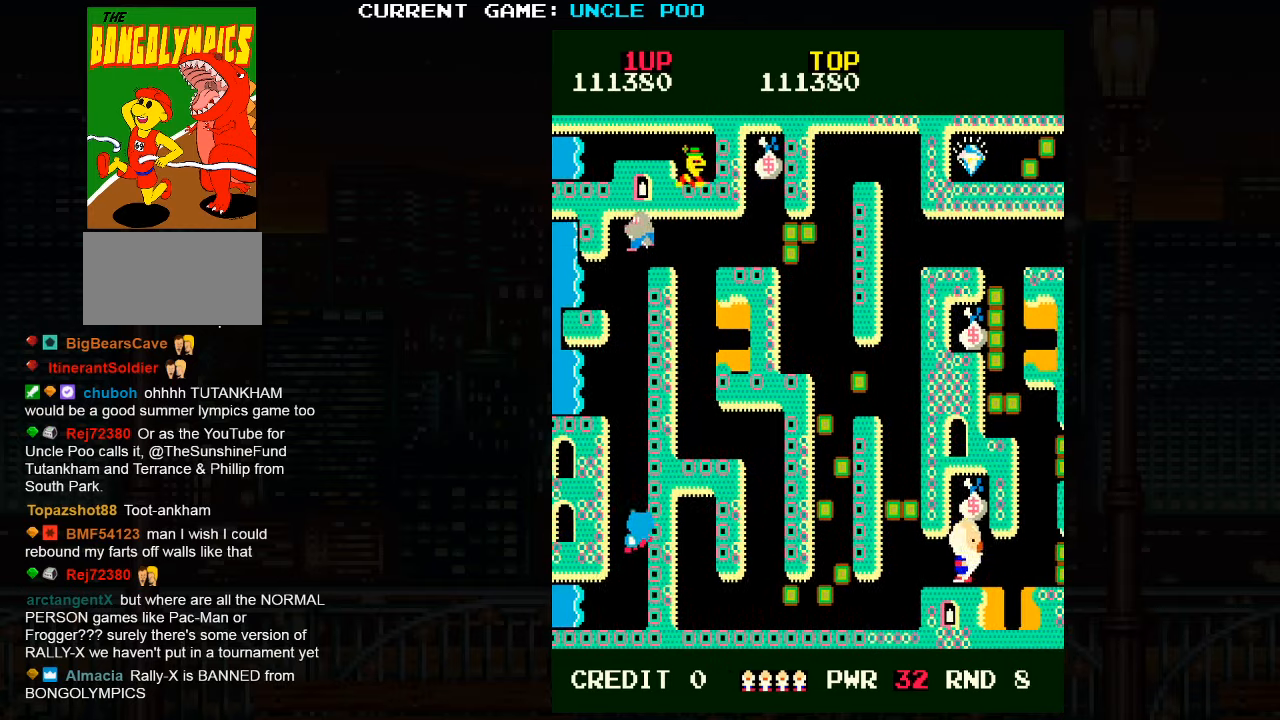
{"buttons": [], "left_stick": "down", "events": [[50, "left_stick", "up"], [317, "left_stick", "center"], [367, "left_stick", "down"]]}
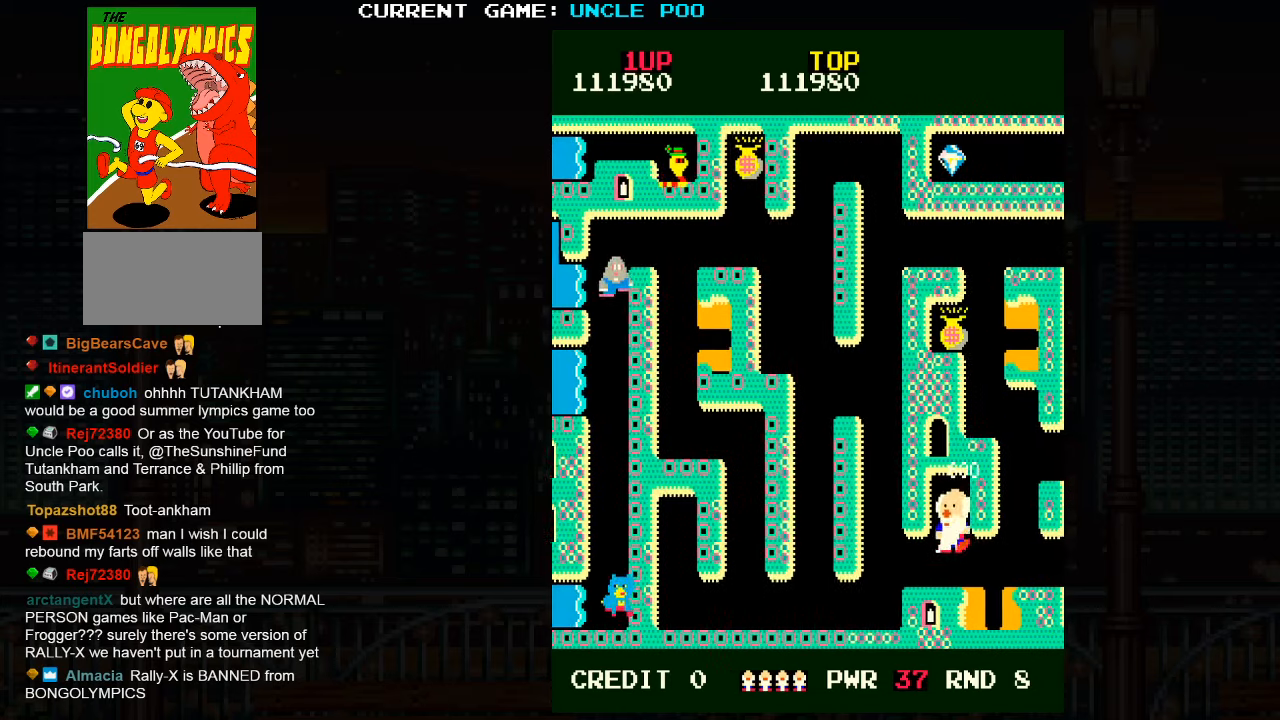
{"buttons": [], "left_stick": "up-right", "events": [[33, "left_stick", "down-right"], [217, "left_stick", "right"], [367, "left_stick", "up-right"]]}
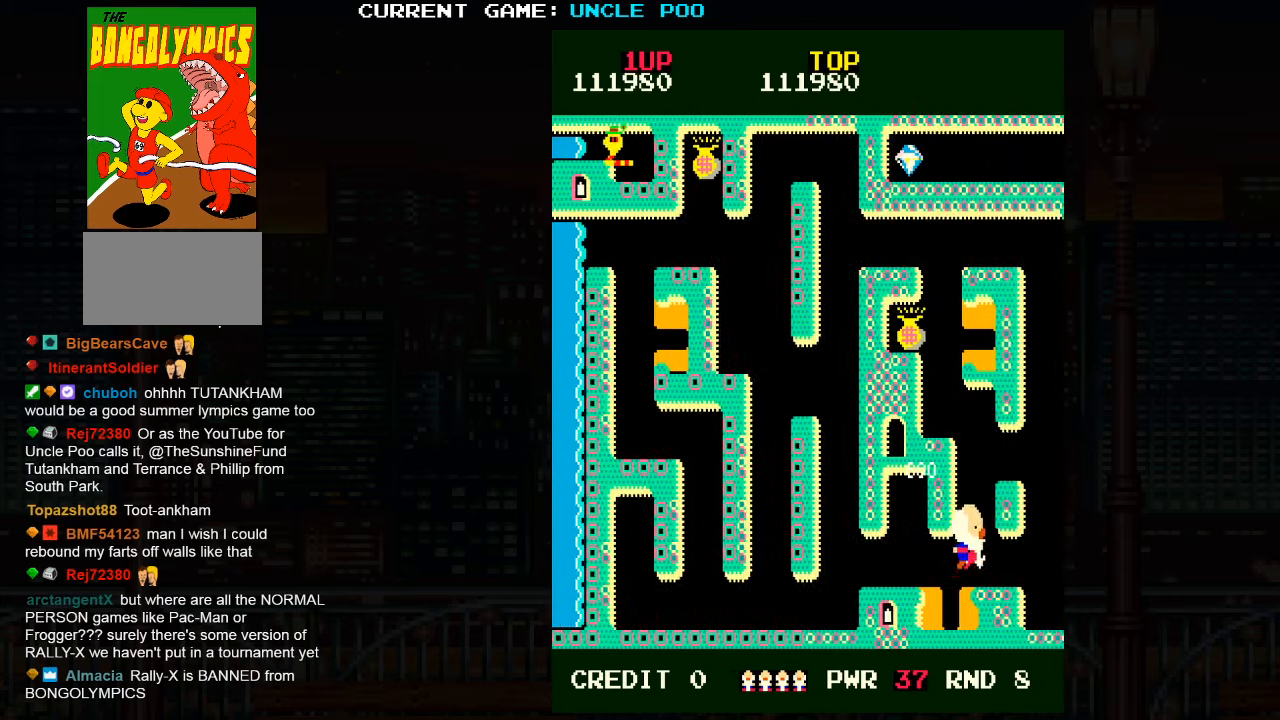
{"buttons": [], "left_stick": "up", "events": [[67, "left_stick", "up"]]}
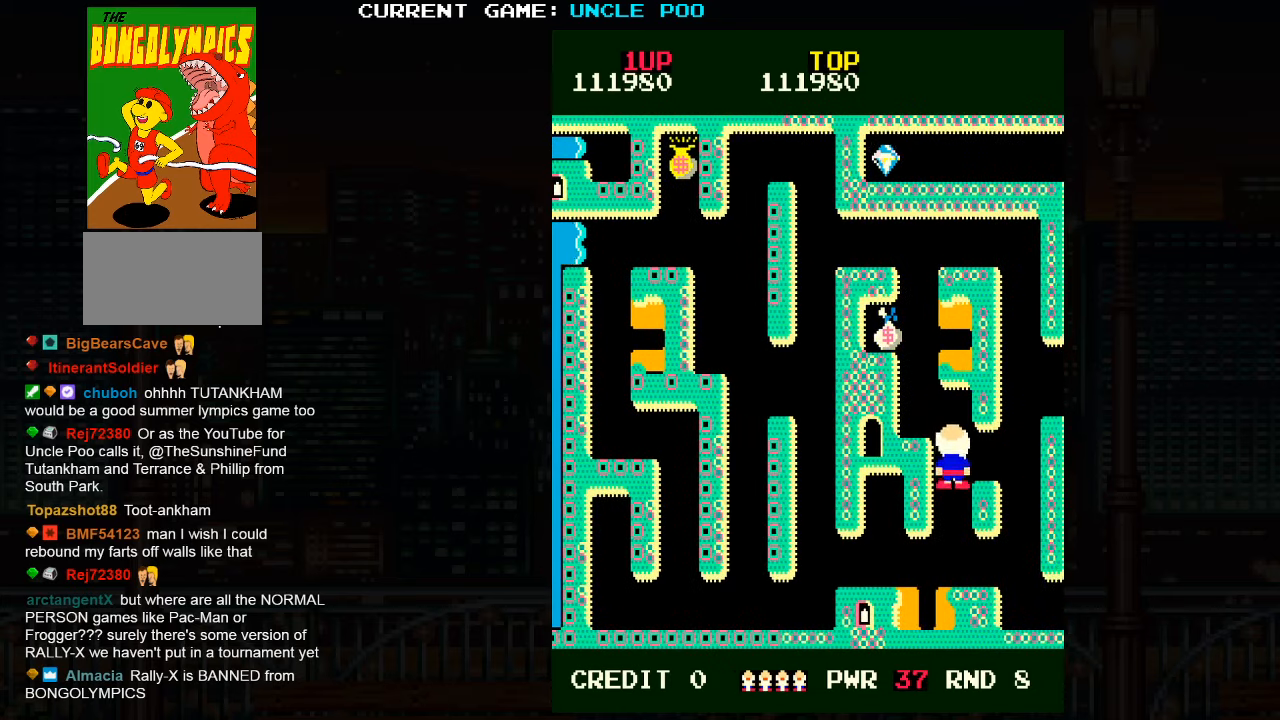
{"buttons": [], "left_stick": "up-left", "events": [[150, "left_stick", "up-left"]]}
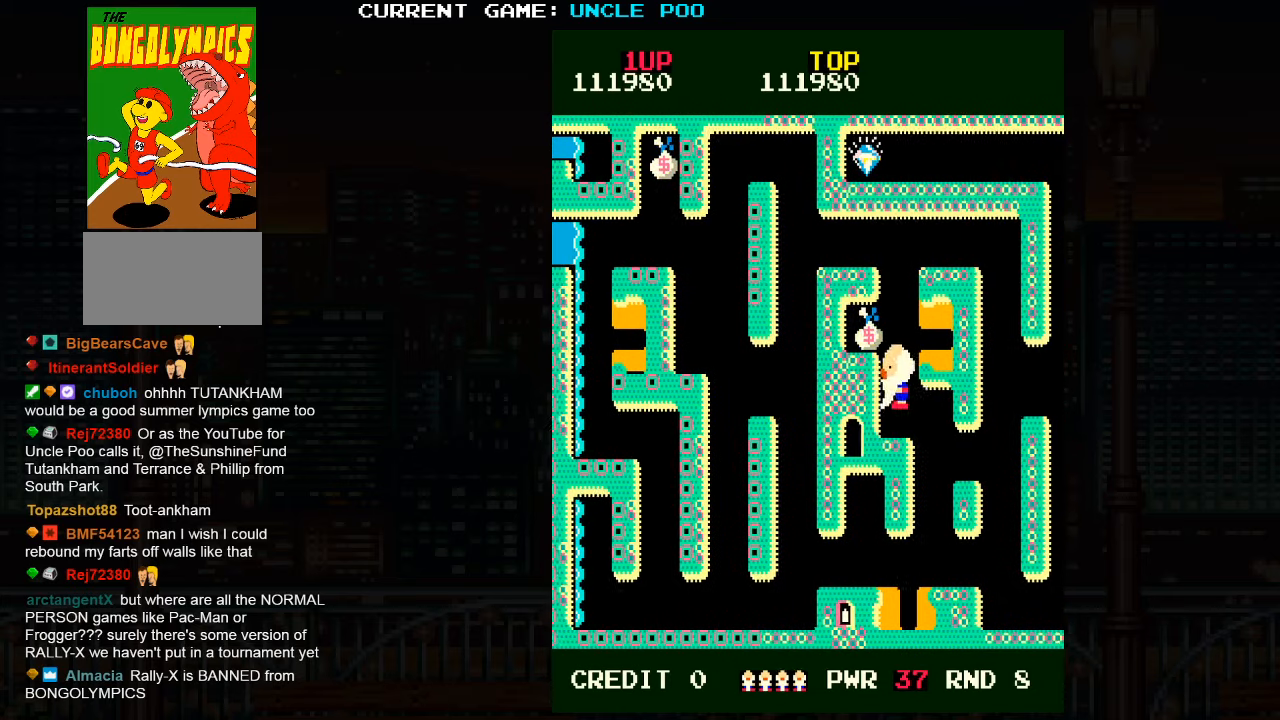
{"buttons": [], "left_stick": "right", "events": [[50, "left_stick", "up"], [333, "left_stick", "left"], [483, "left_stick", "right"]]}
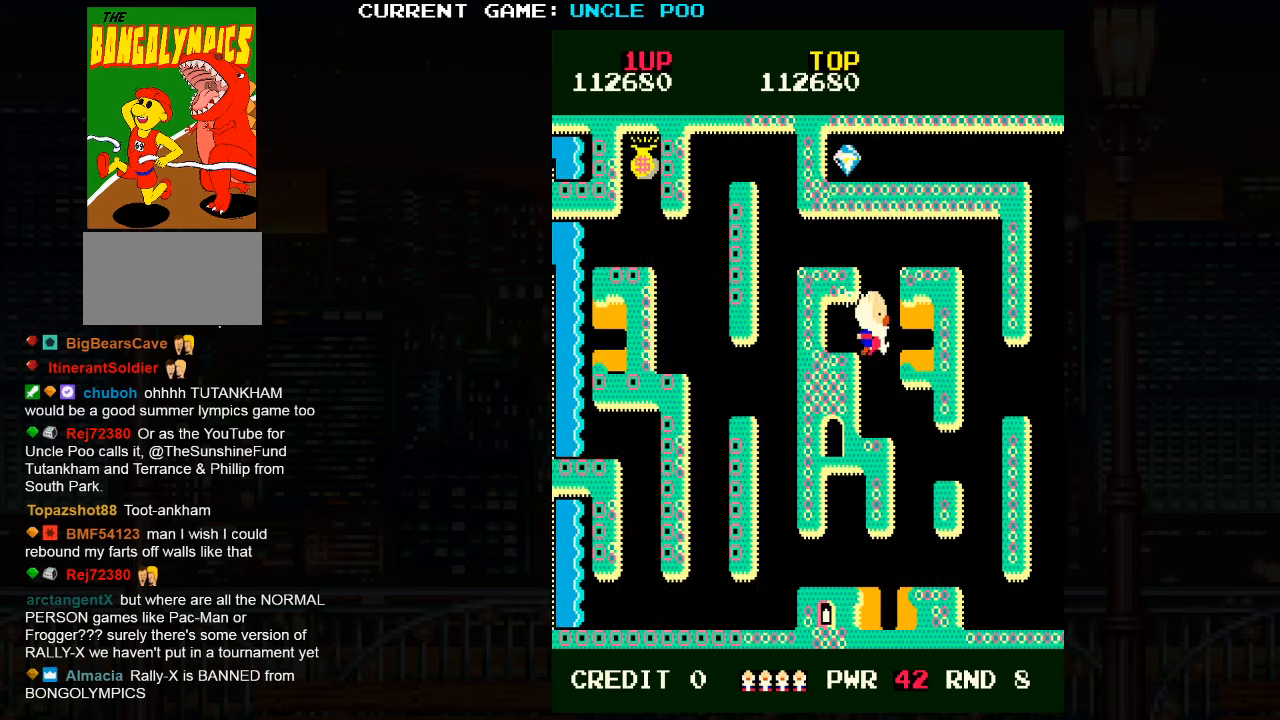
{"buttons": [], "left_stick": "up-right", "events": [[117, "left_stick", "up"], [433, "left_stick", "up-right"]]}
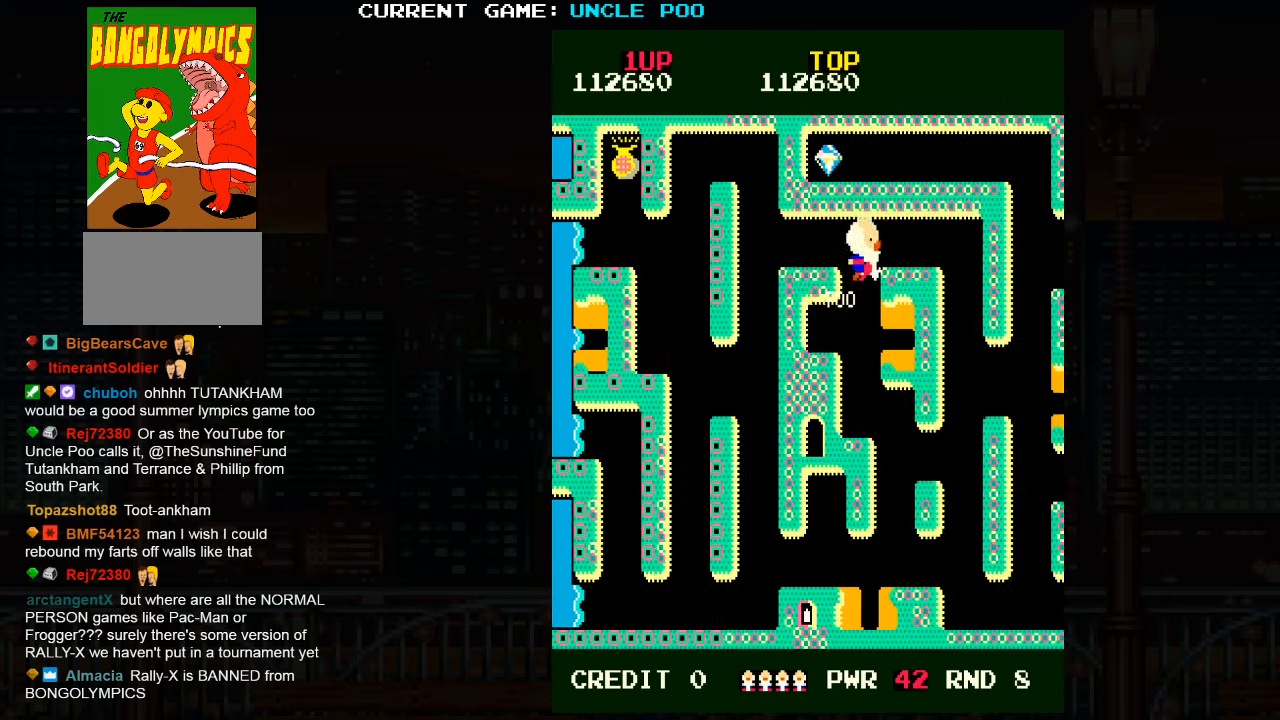
{"buttons": [], "left_stick": "down-right", "events": [[200, "left_stick", "right"], [467, "left_stick", "down-right"]]}
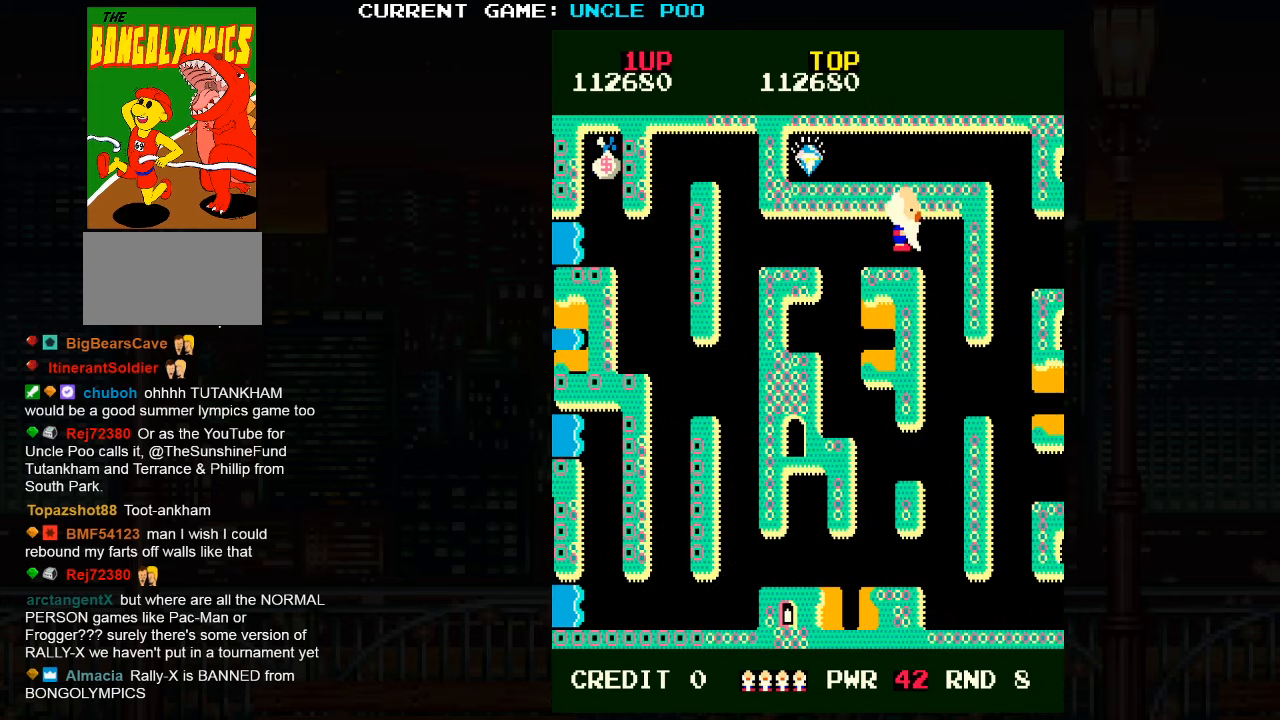
{"buttons": [], "left_stick": "down", "events": [[400, "left_stick", "down"]]}
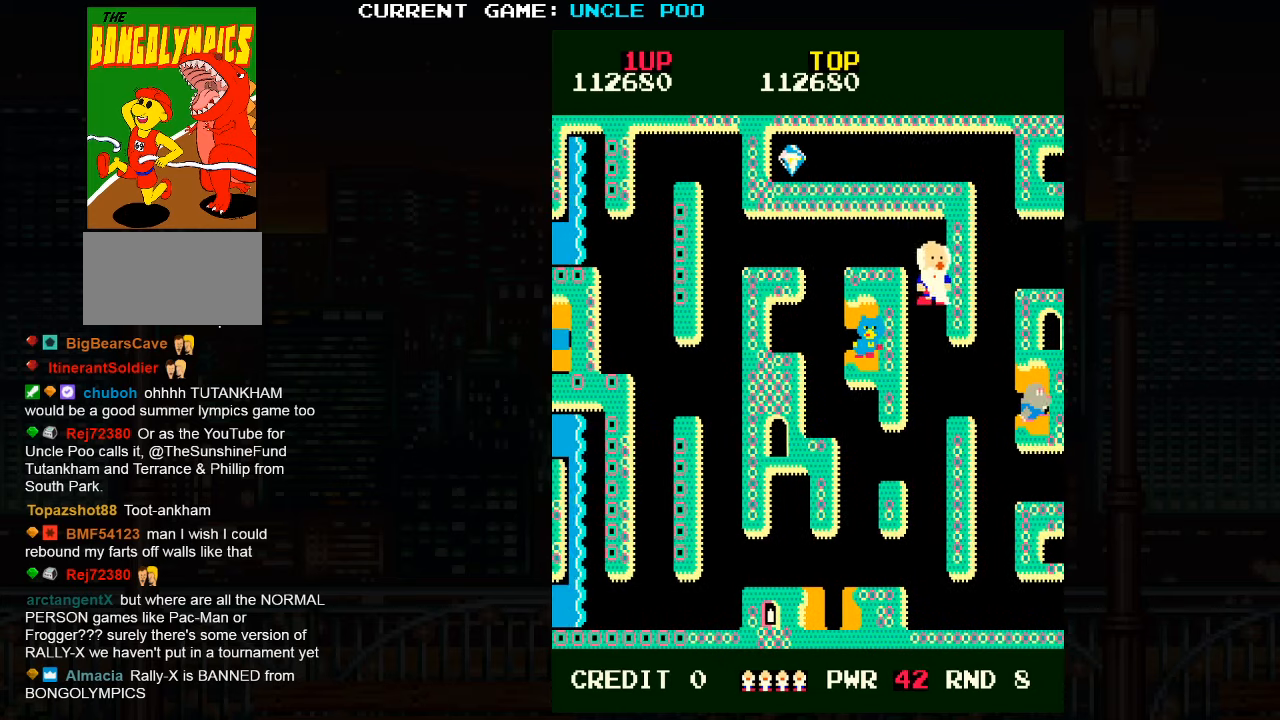
{"buttons": [], "left_stick": "right", "events": [[233, "left_stick", "down-right"], [417, "left_stick", "right"]]}
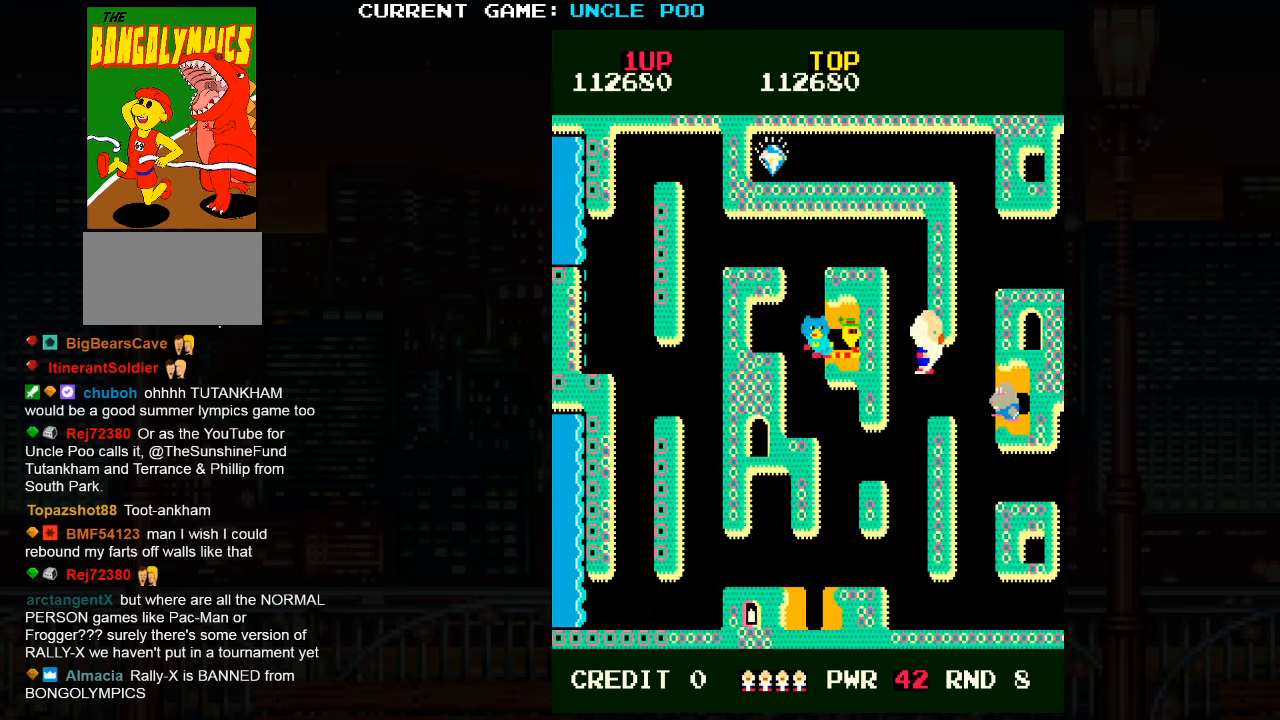
{"buttons": [], "left_stick": "down-left", "events": [[67, "left_stick", "up-left"], [167, "SQUARE", "down"], [267, "SQUARE", "up"], [433, "left_stick", "down-left"]]}
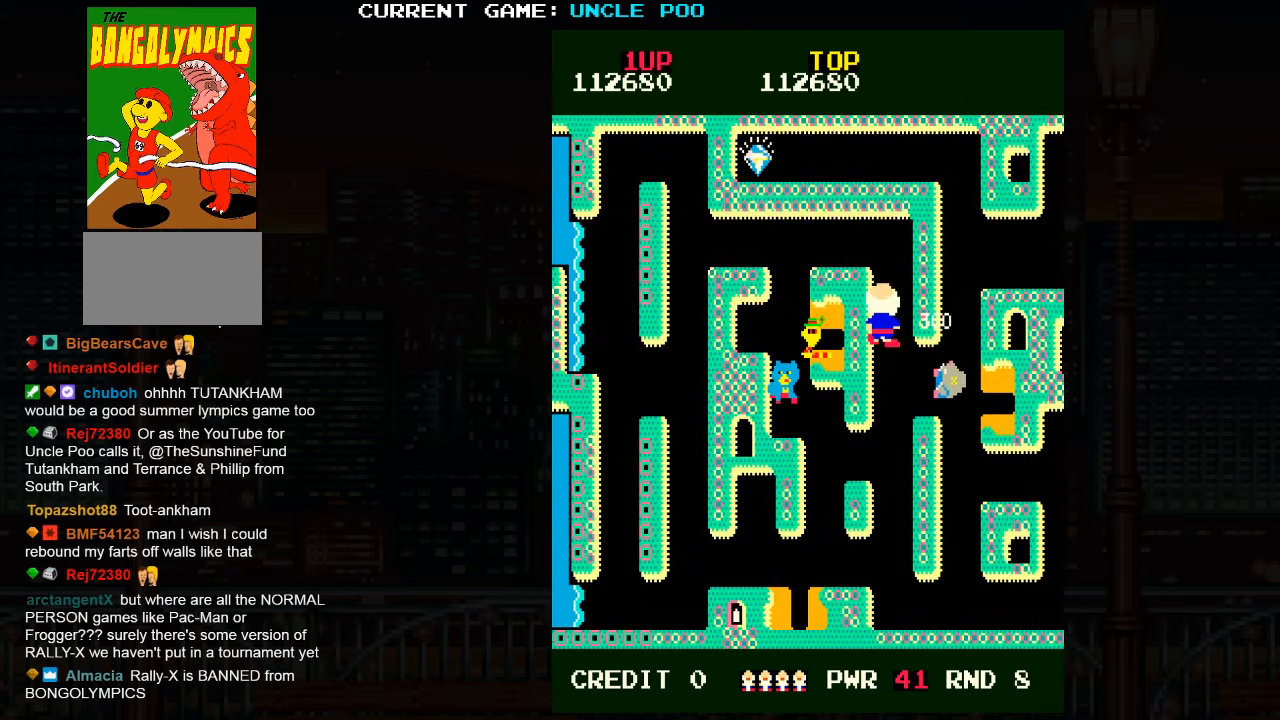
{"buttons": [], "left_stick": "down-right", "events": [[50, "left_stick", "up-left"], [250, "left_stick", "down"], [317, "left_stick", "down-right"]]}
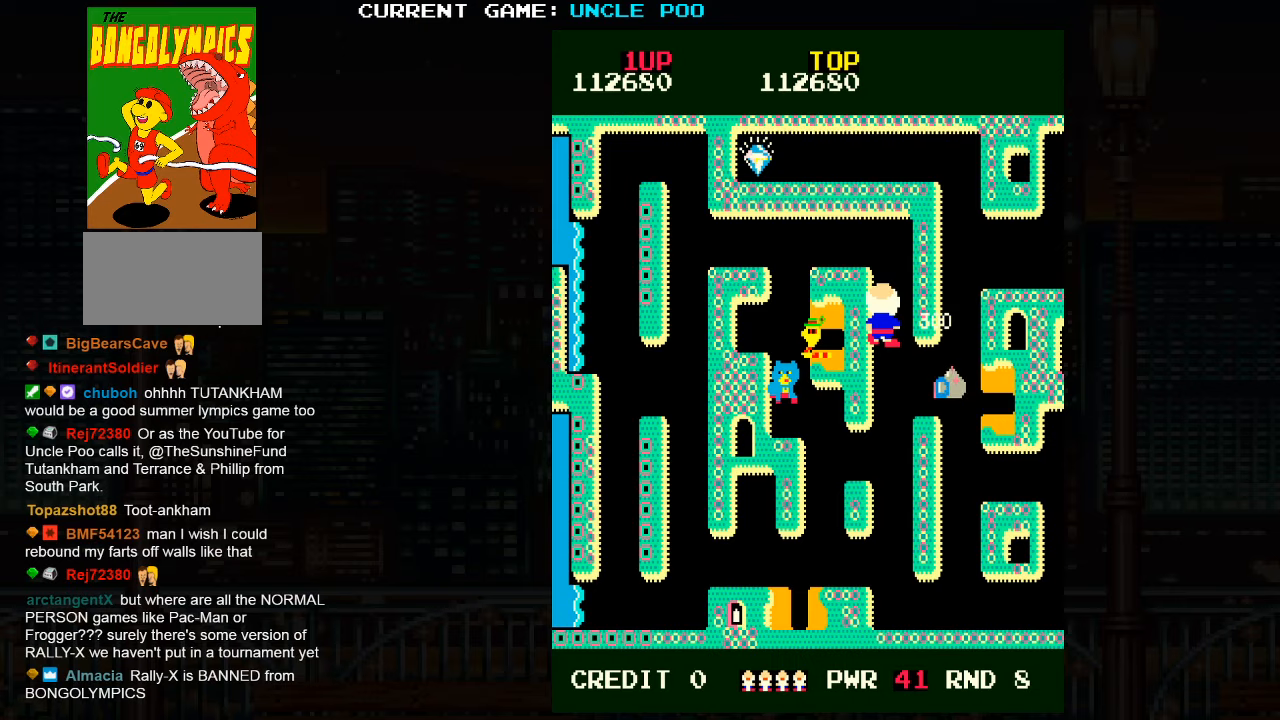
{"buttons": [], "left_stick": "down-right", "events": []}
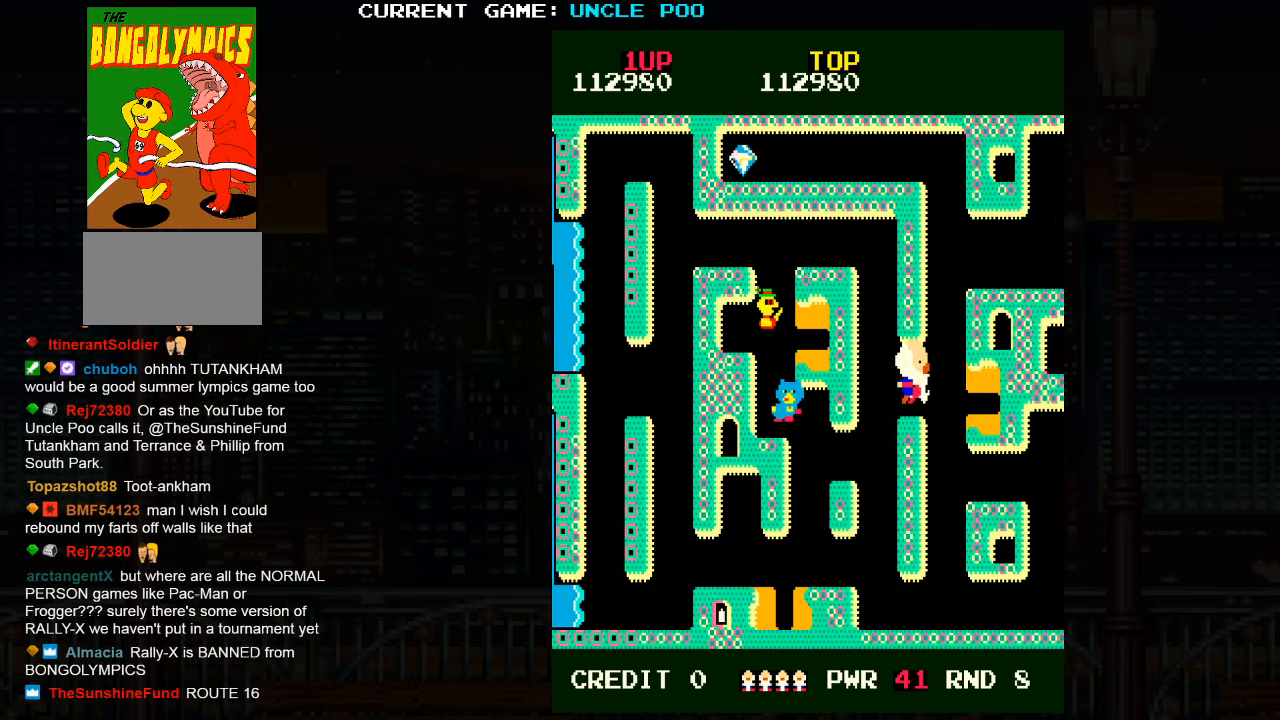
{"buttons": ["TRIANGLE"], "left_stick": "up", "events": [[84, "left_stick", "up-right"], [167, "TRIANGLE", "down"], [267, "left_stick", "up"]]}
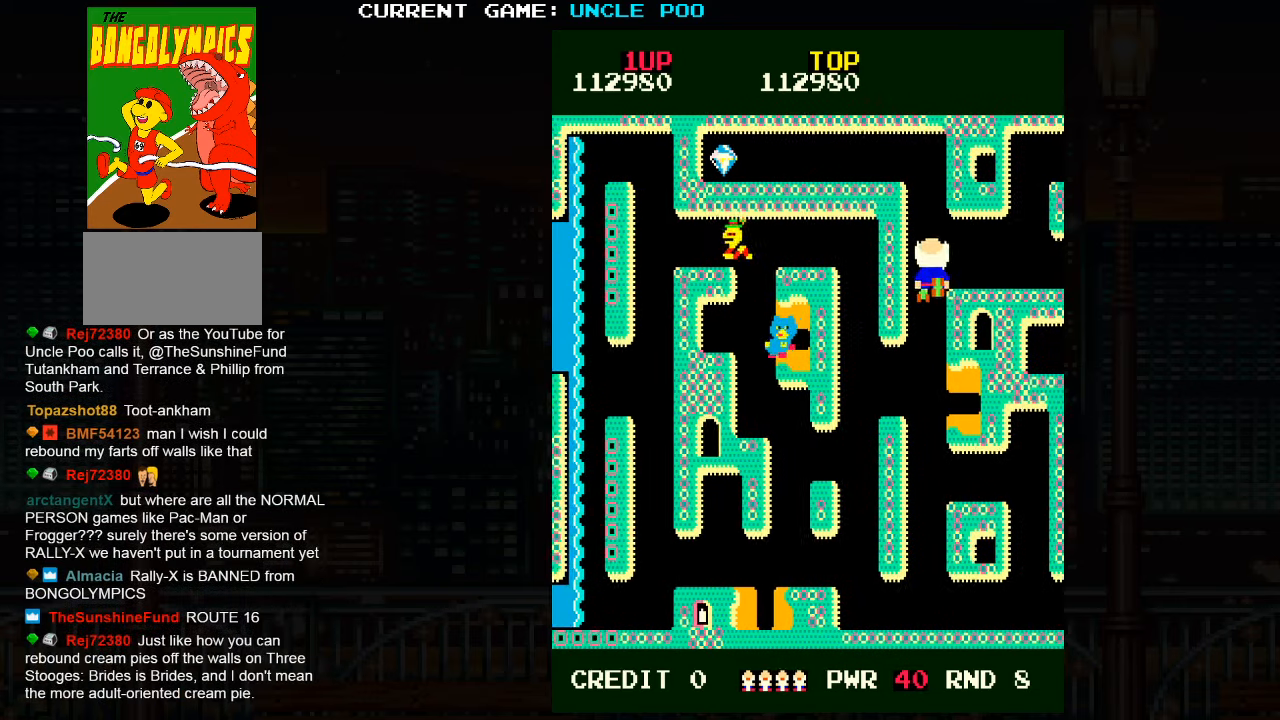
{"buttons": [], "left_stick": "up", "events": [[317, "TRIANGLE", "up"]]}
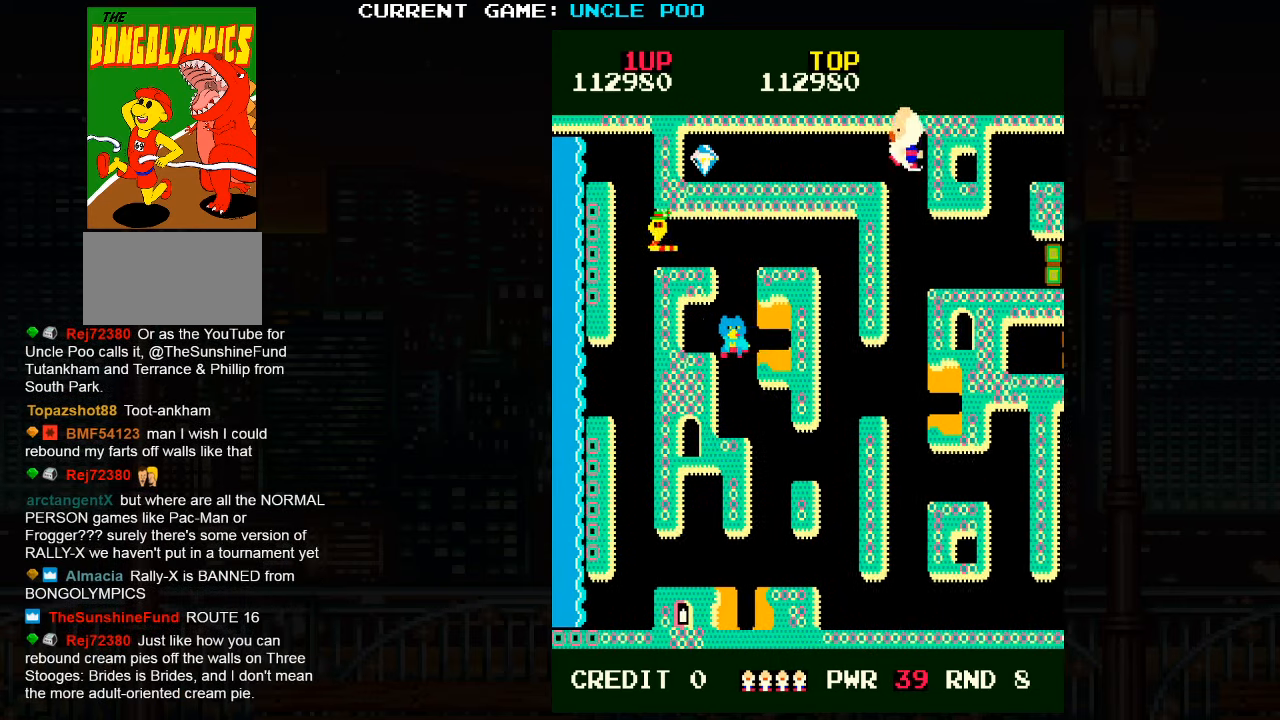
{"buttons": [], "left_stick": "left", "events": [[17, "left_stick", "left"]]}